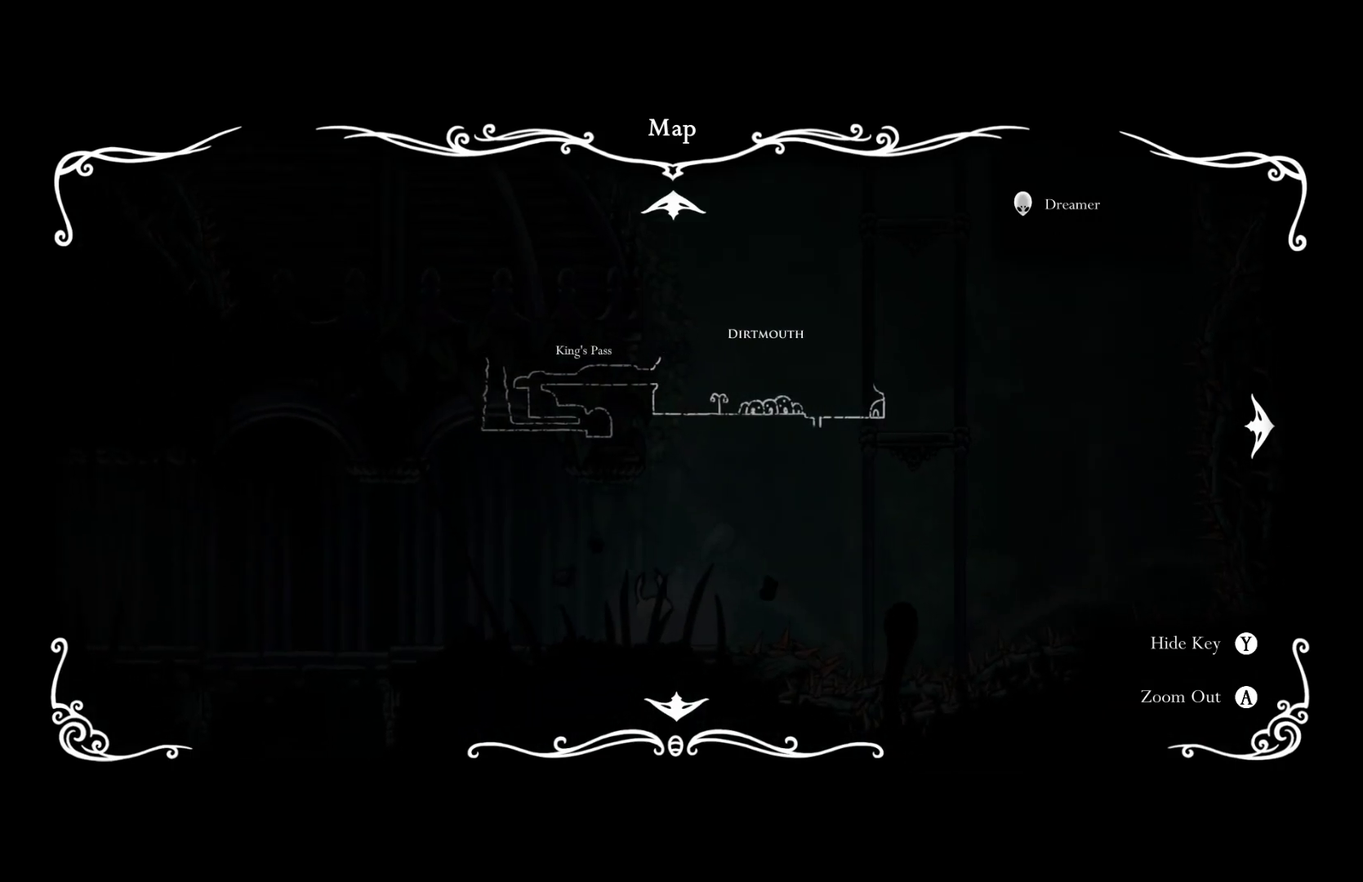
Gameplay with a controller (Xbox layout); each line is a JSON object with the inputs held at the frame after it. "events" lists button and stick changes between this image and that frame as [ms after this image, input, new state], when the widget could be followed in between. Not read: R3 right_stick.
{"buttons": [], "left_stick": "center", "events": [[300, "left_stick", "center"]]}
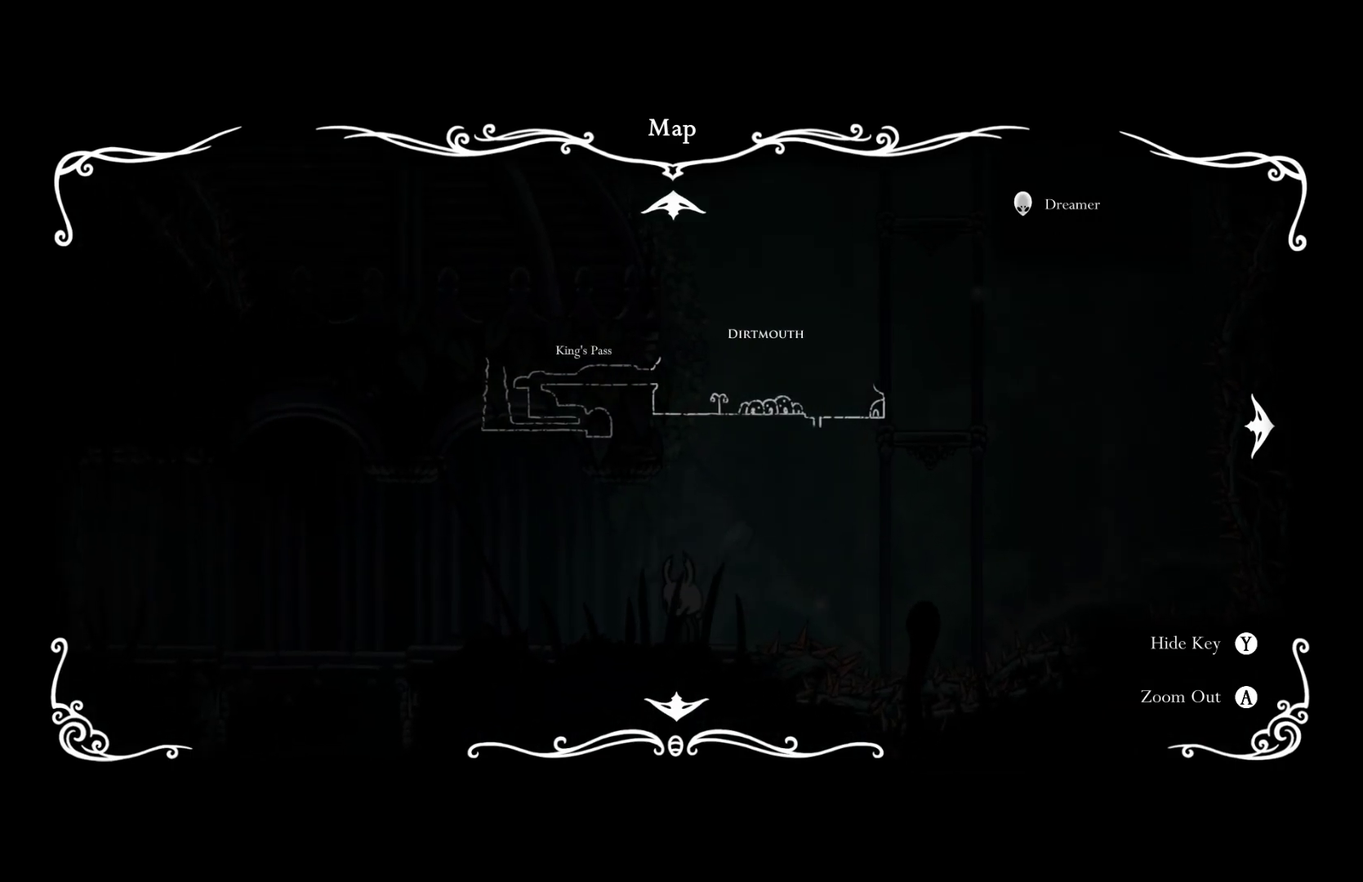
{"buttons": [], "left_stick": "left", "events": [[50, "left_stick", "left"], [167, "R2", "down"], [350, "R2", "up"]]}
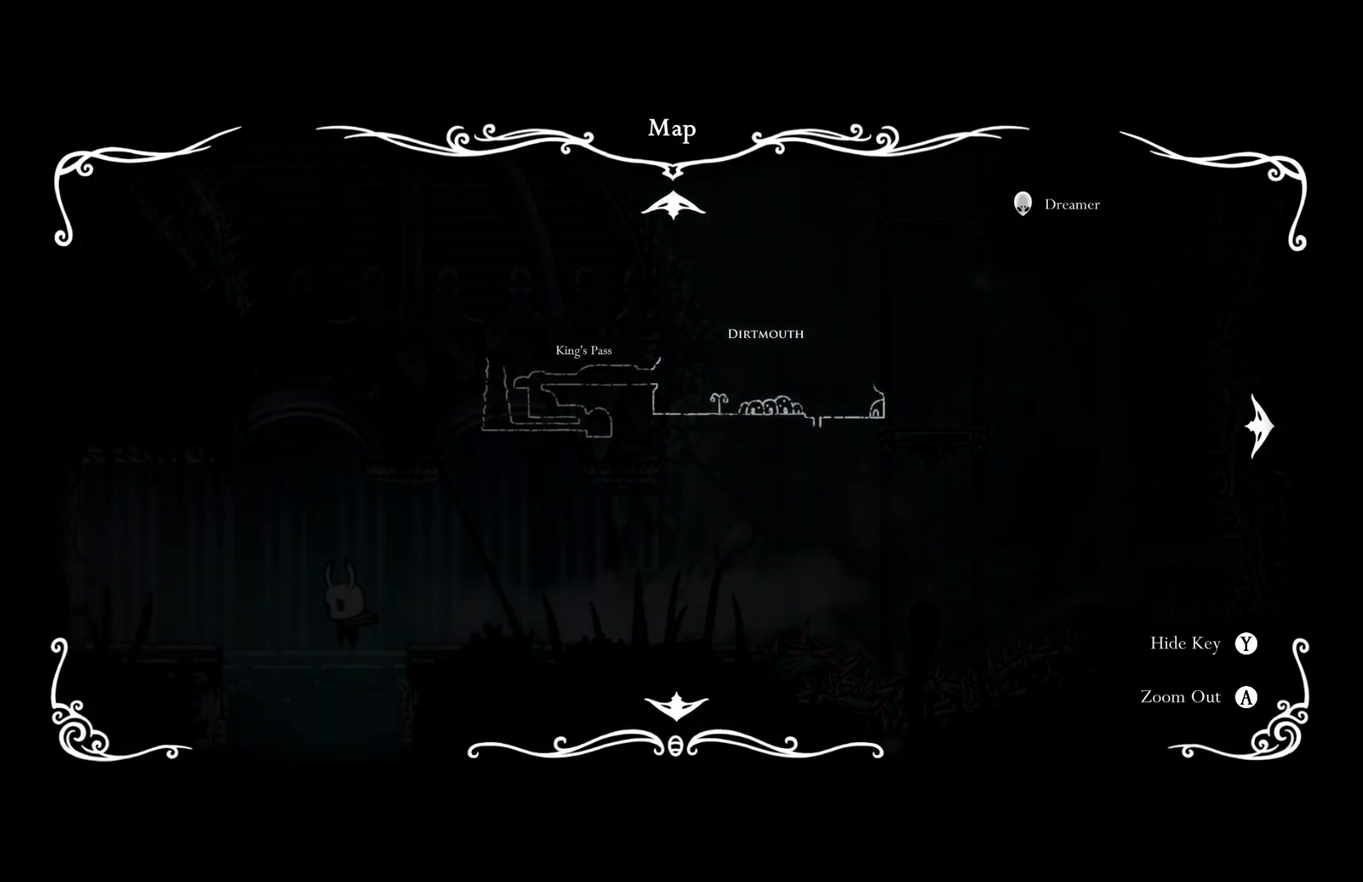
{"buttons": [], "left_stick": "center", "events": [[350, "left_stick", "center"]]}
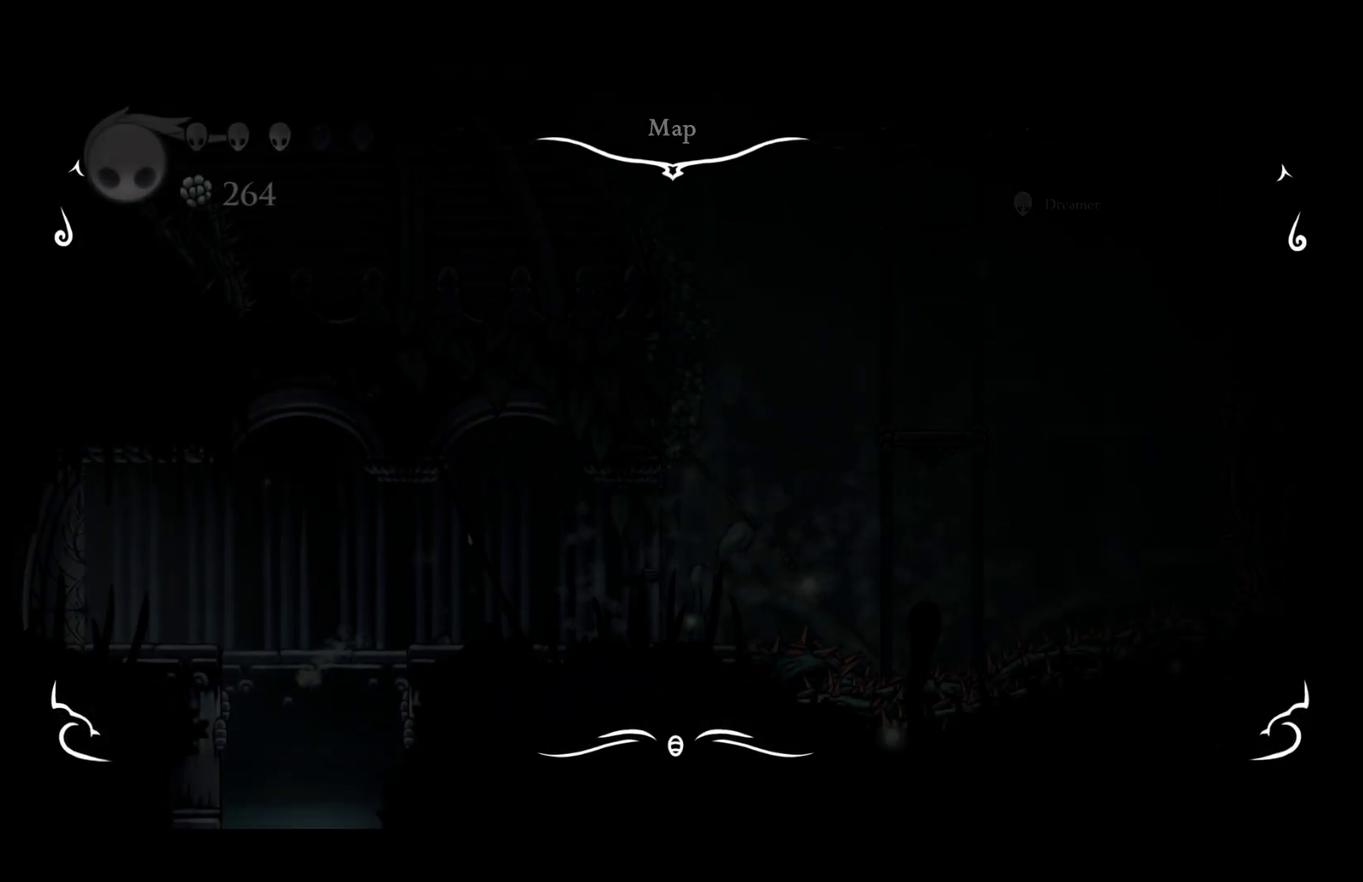
{"buttons": [], "left_stick": "center", "events": [[50, "L1", "down"], [100, "L1", "up"], [317, "L1", "down"], [367, "L1", "up"]]}
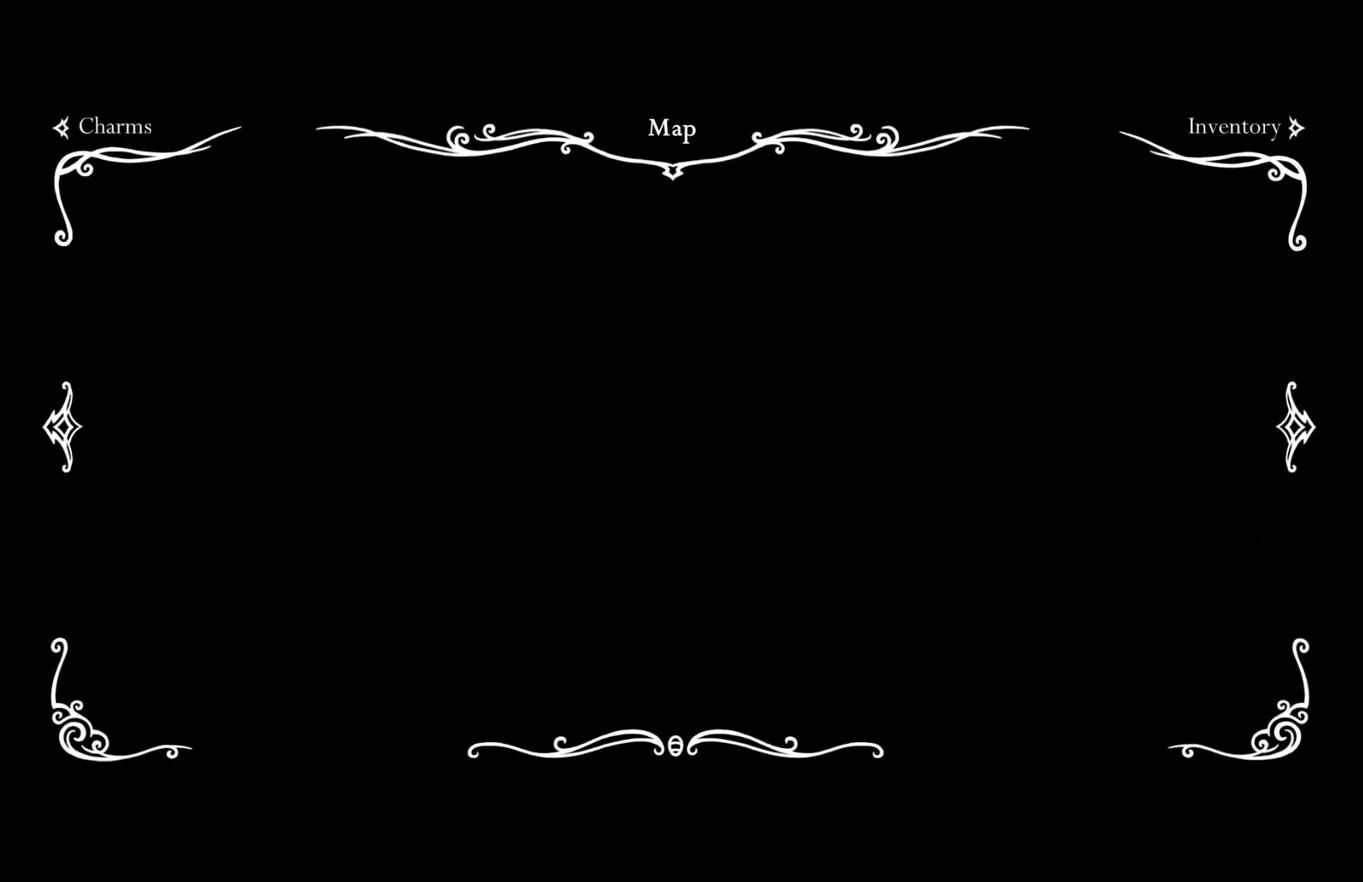
{"buttons": [], "left_stick": "left", "events": [[50, "left_stick", "left"]]}
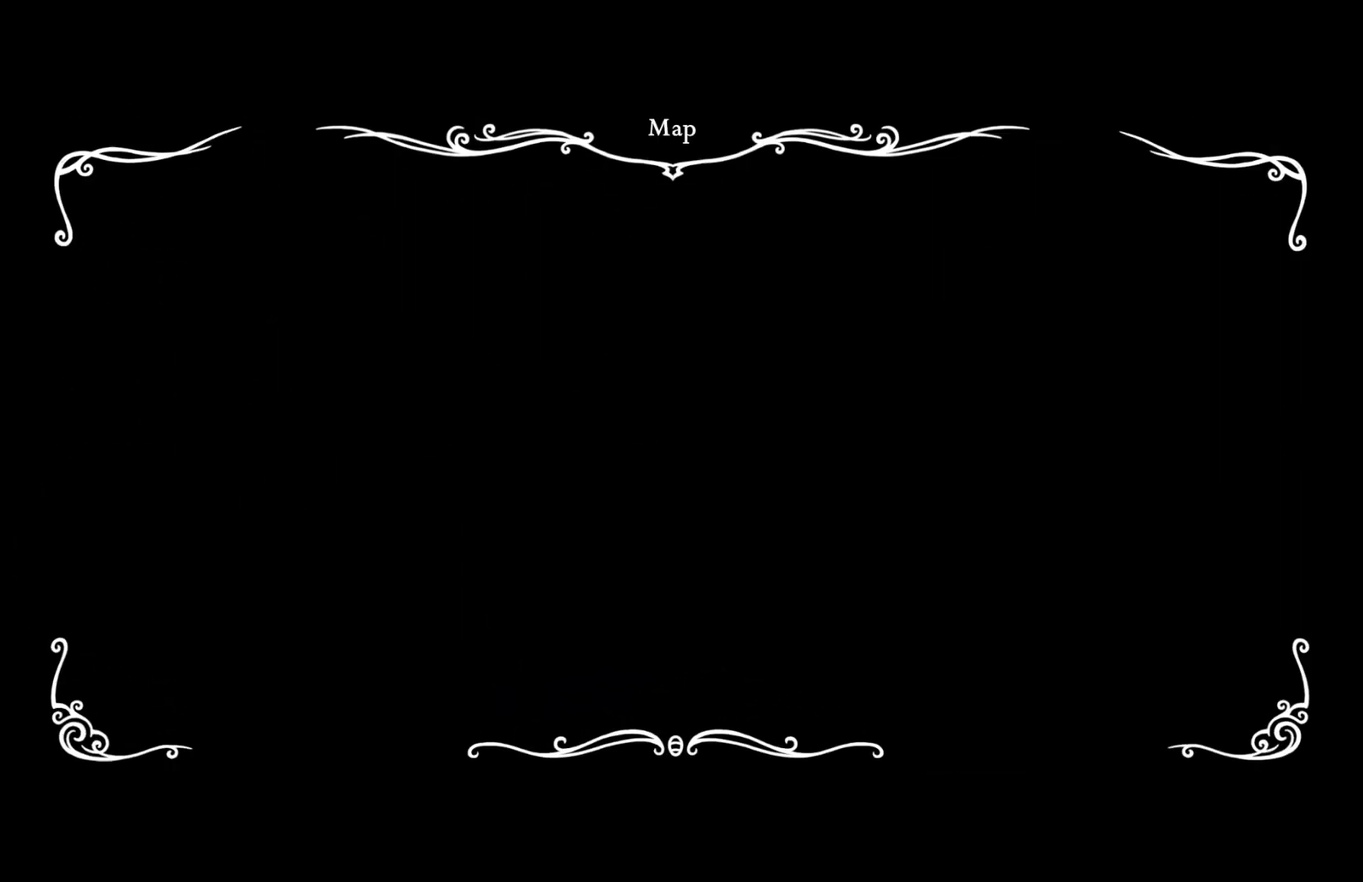
{"buttons": [], "left_stick": "left", "events": []}
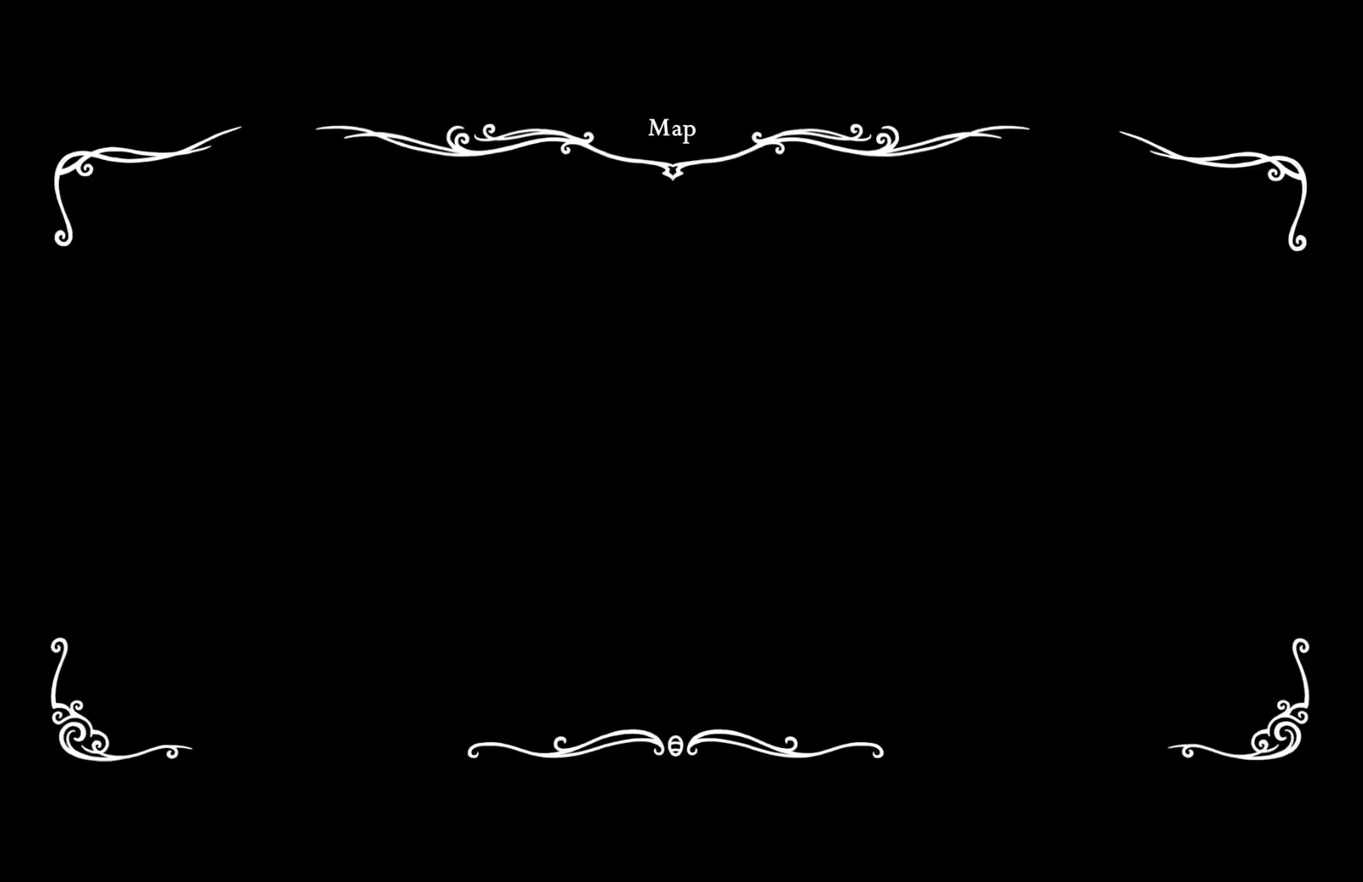
{"buttons": [], "left_stick": "left", "events": []}
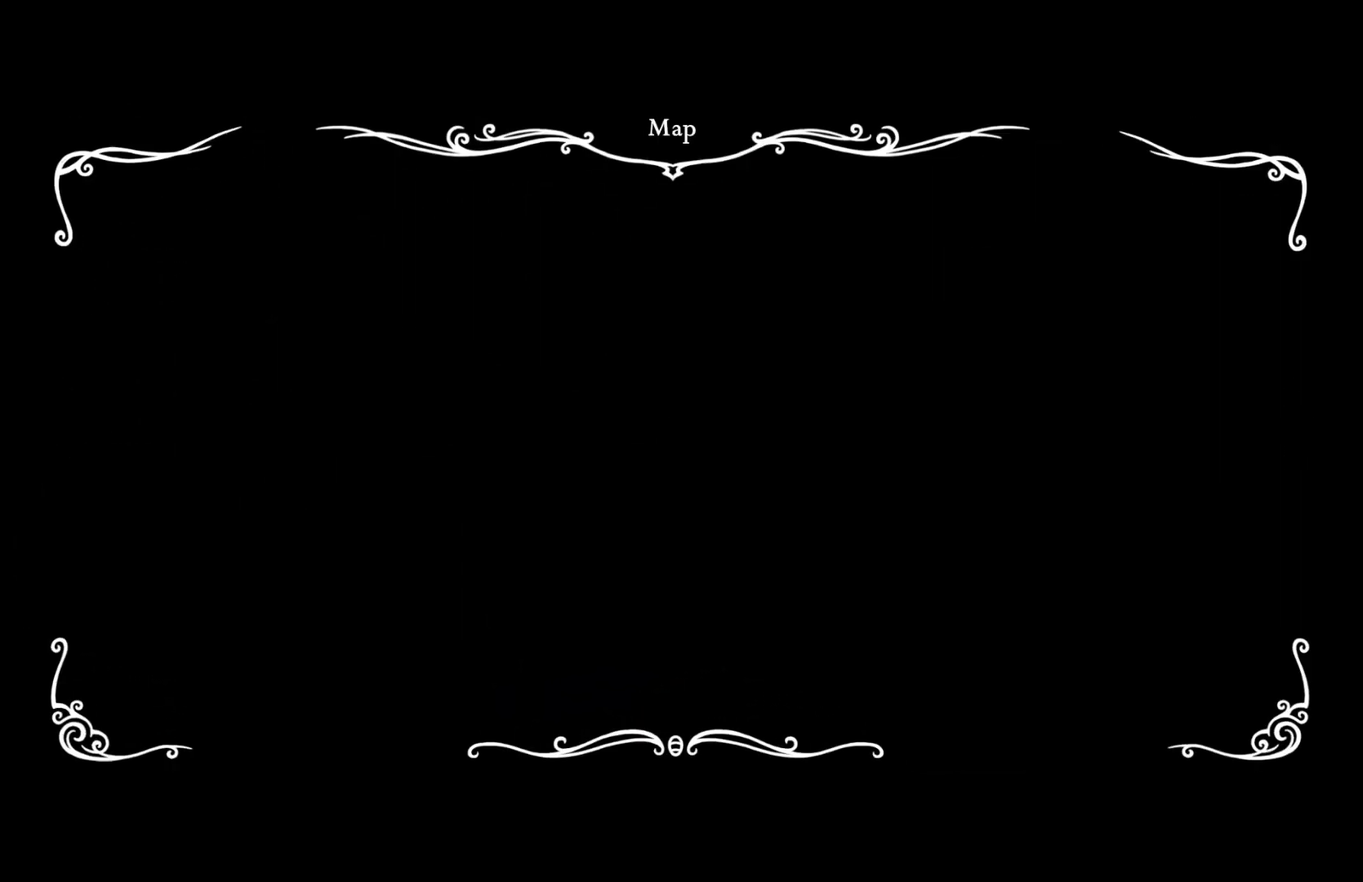
{"buttons": [], "left_stick": "left", "events": [[167, "SELECT", "down"], [217, "SELECT", "up"], [267, "SELECT", "down"], [333, "SELECT", "up"], [400, "SELECT", "down"], [450, "SELECT", "up"]]}
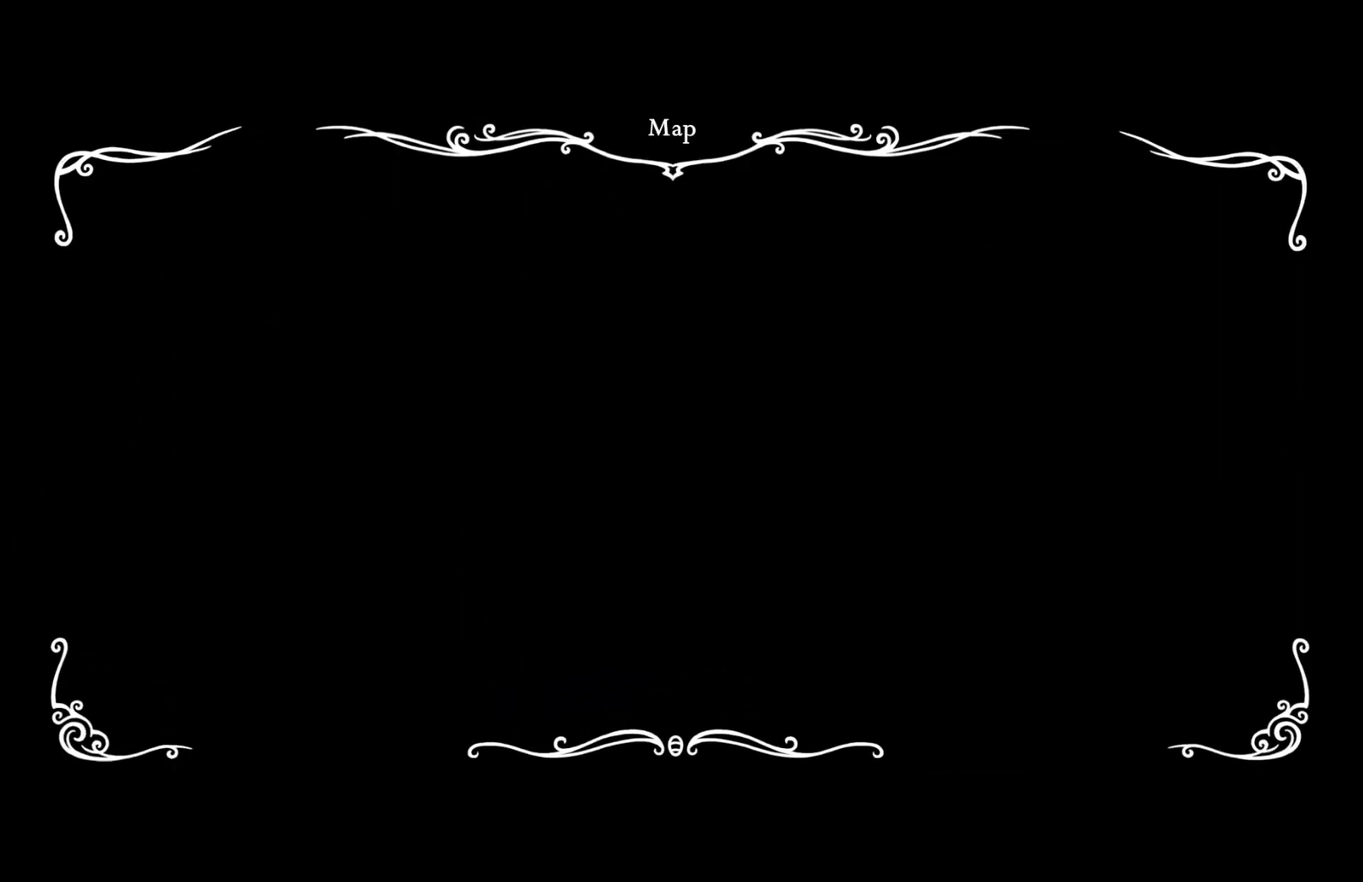
{"buttons": ["SELECT"], "left_stick": "left", "events": [[17, "SELECT", "down"], [67, "SELECT", "up"], [250, "SELECT", "down"], [300, "SELECT", "up"], [367, "SELECT", "down"], [417, "SELECT", "up"], [467, "SELECT", "down"]]}
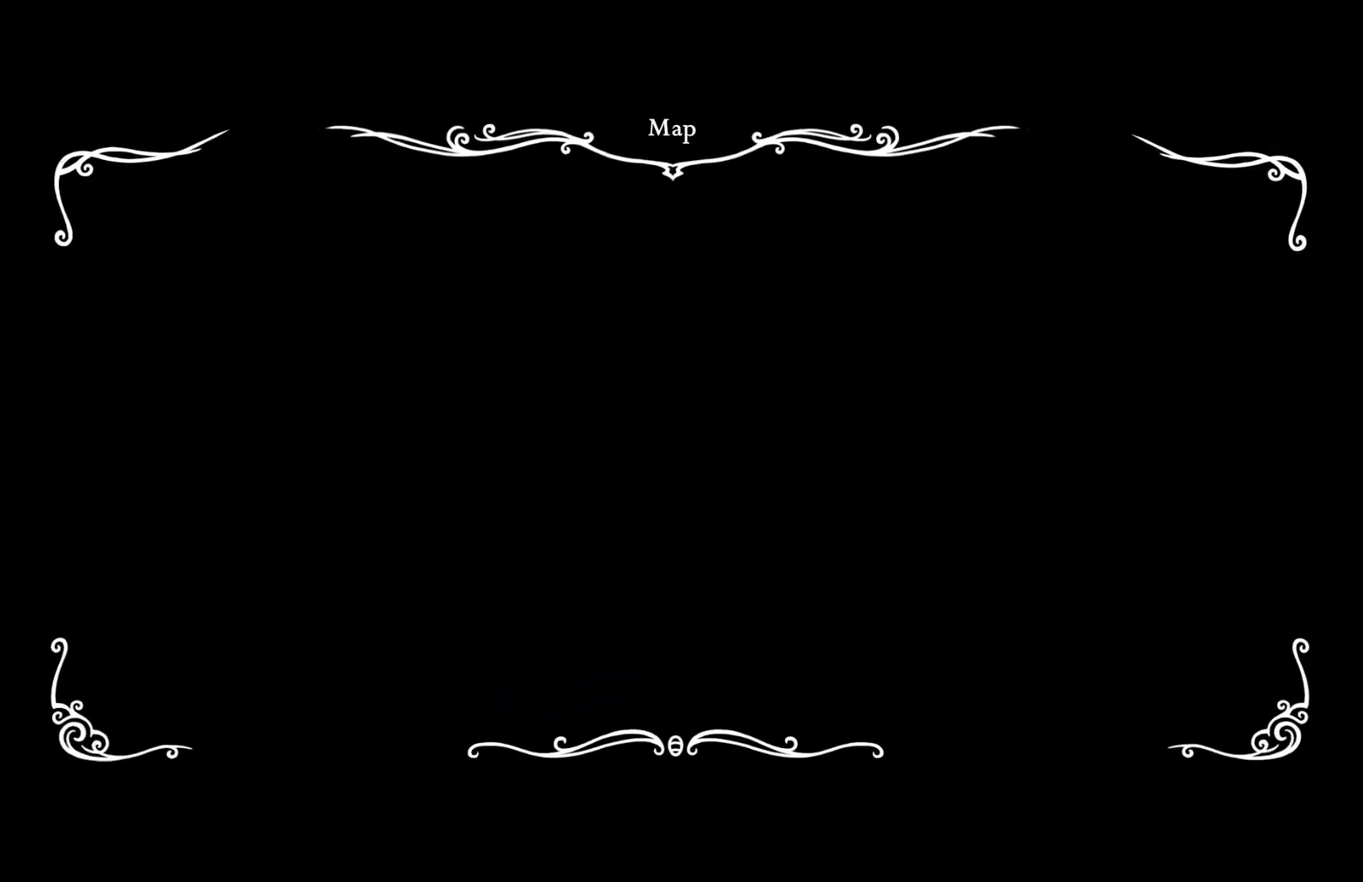
{"buttons": [], "left_stick": "left", "events": [[33, "SELECT", "up"], [100, "SELECT", "down"], [150, "SELECT", "up"], [300, "R2", "down"], [450, "R2", "up"]]}
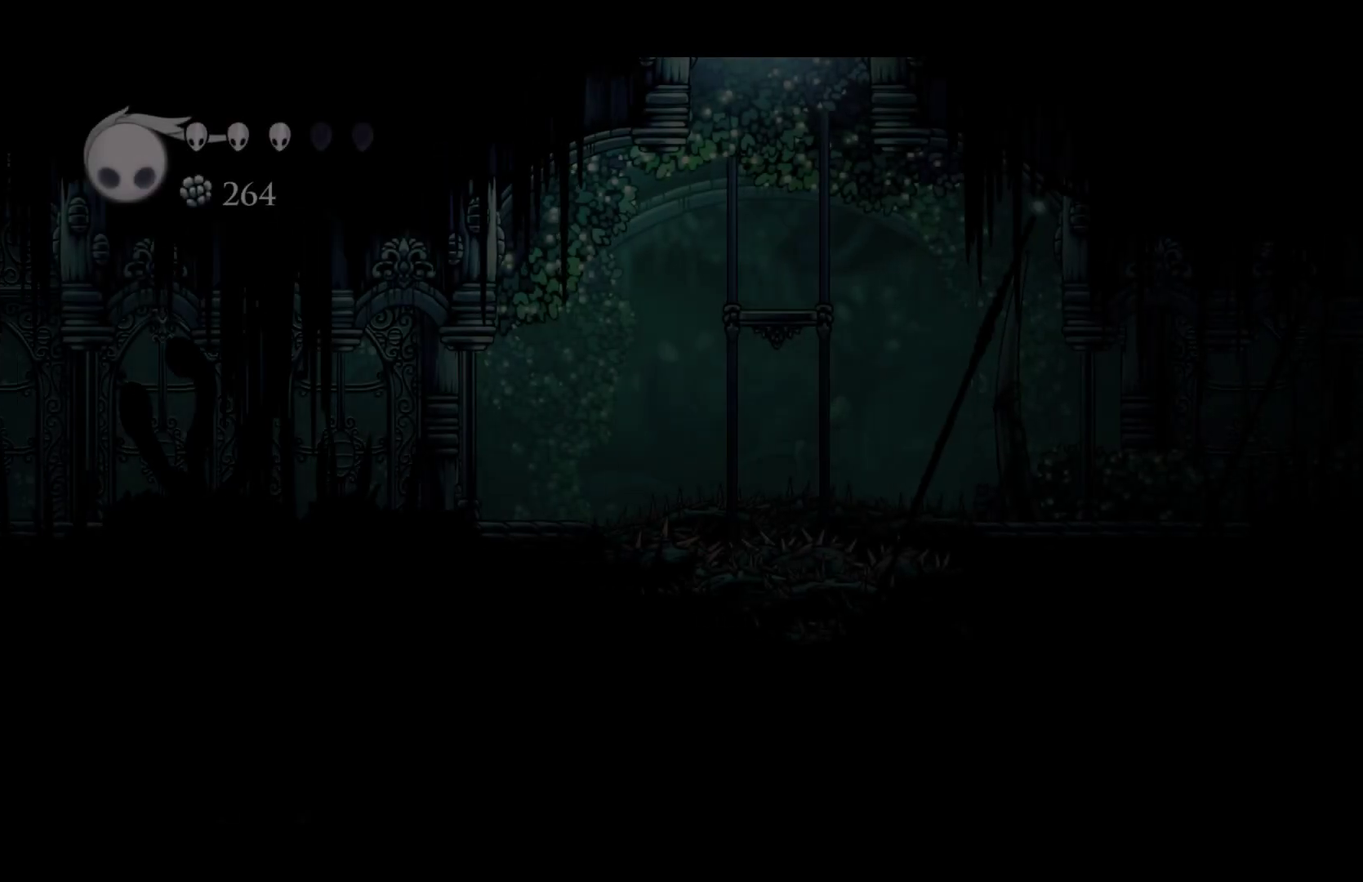
{"buttons": [], "left_stick": "left", "events": [[183, "R2", "down"], [317, "R2", "up"]]}
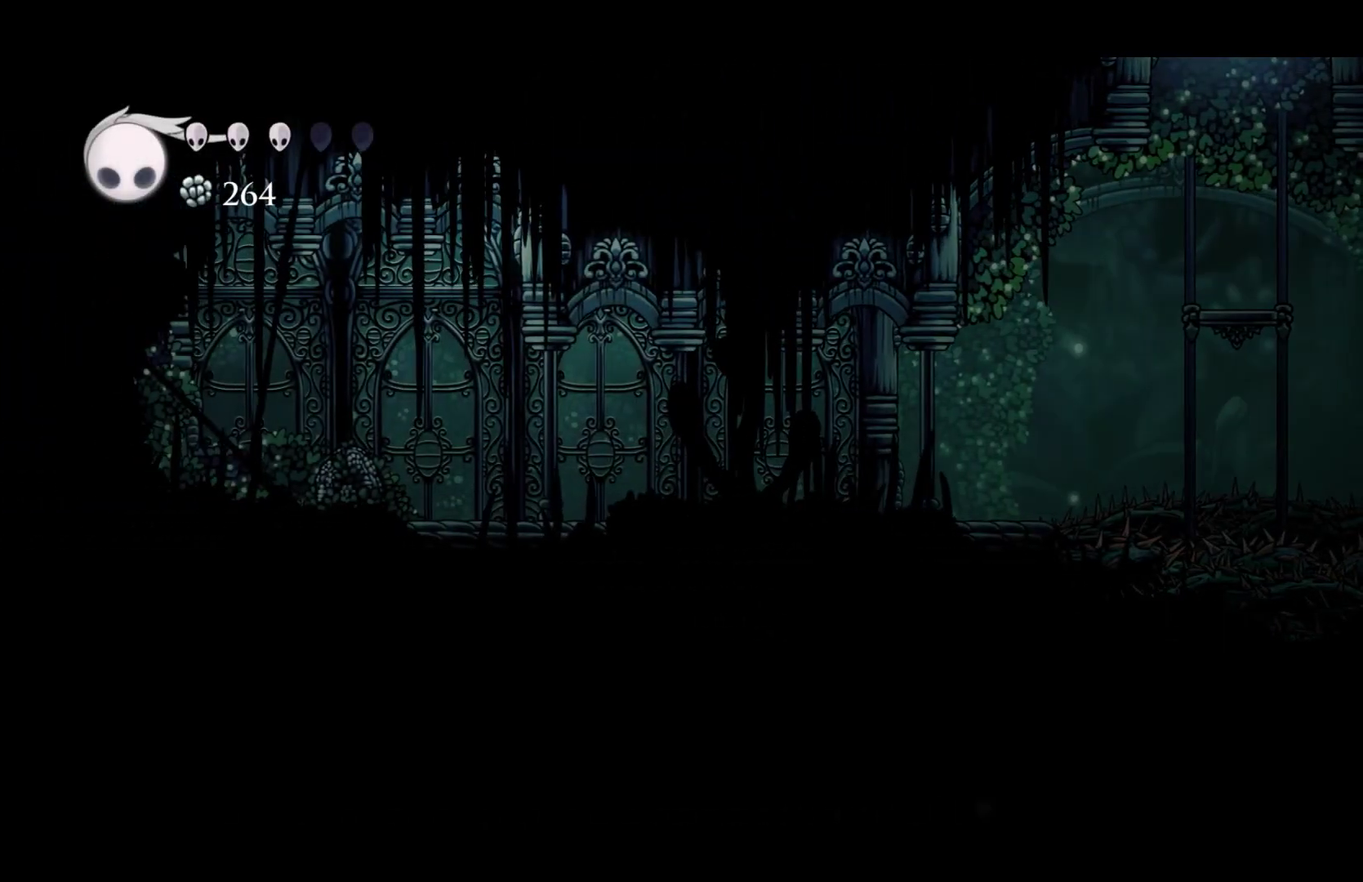
{"buttons": ["R2"], "left_stick": "left", "events": [[67, "R2", "down"], [217, "R2", "up"], [450, "R2", "down"]]}
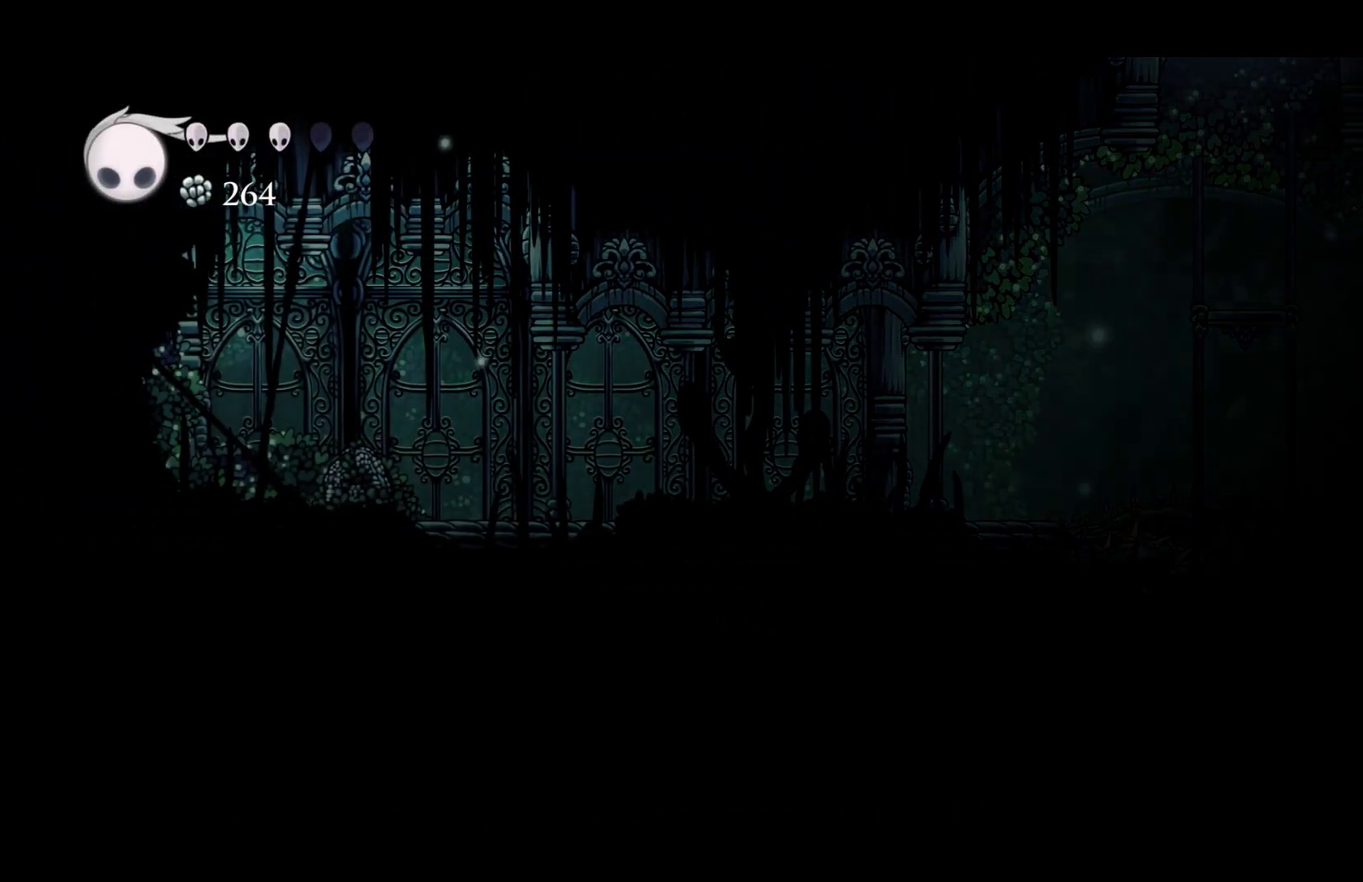
{"buttons": ["R2"], "left_stick": "left", "events": [[133, "R2", "up"], [367, "R2", "down"]]}
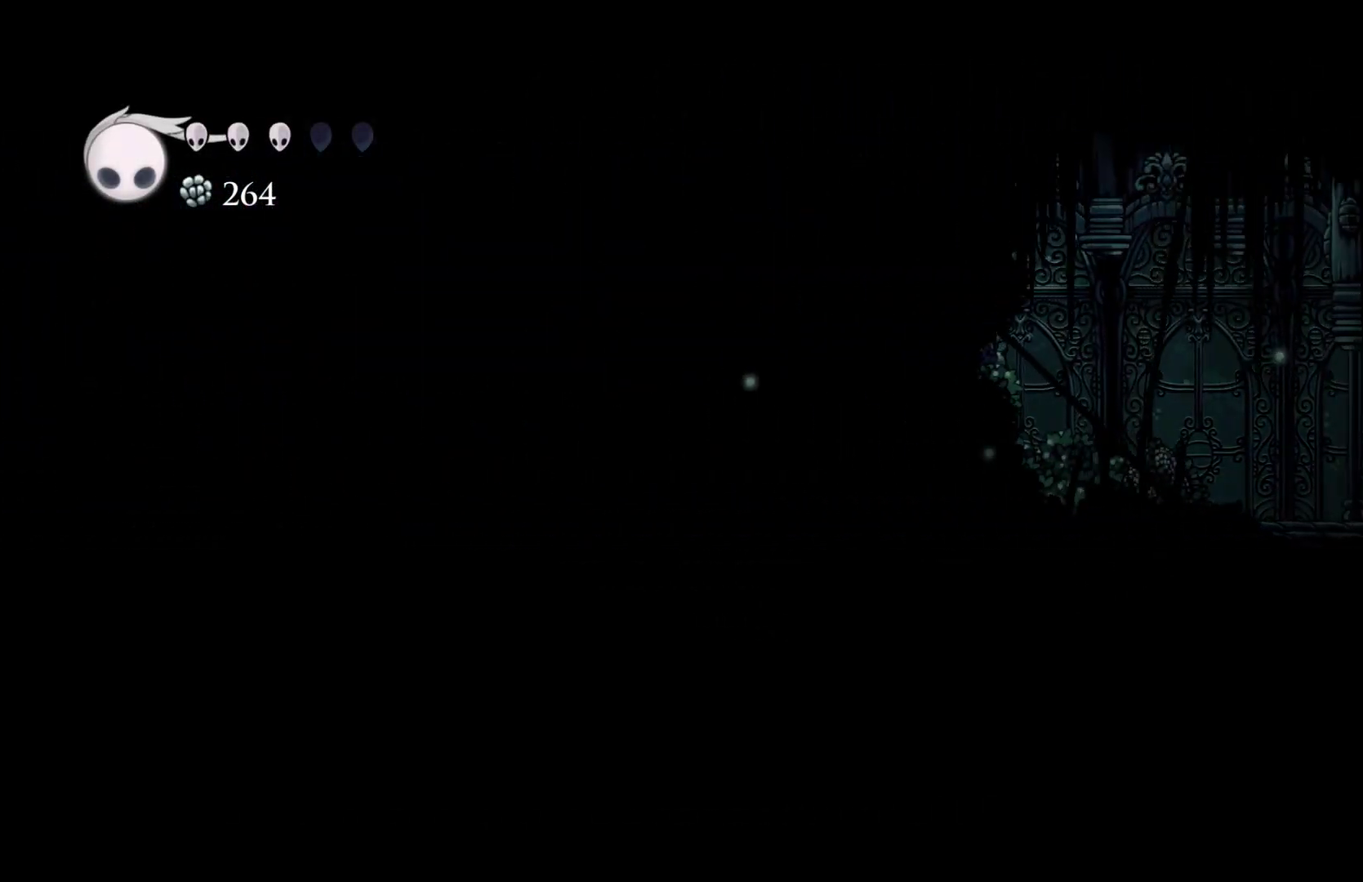
{"buttons": [], "left_stick": "left", "events": [[33, "R2", "up"], [300, "R2", "down"], [467, "R2", "up"]]}
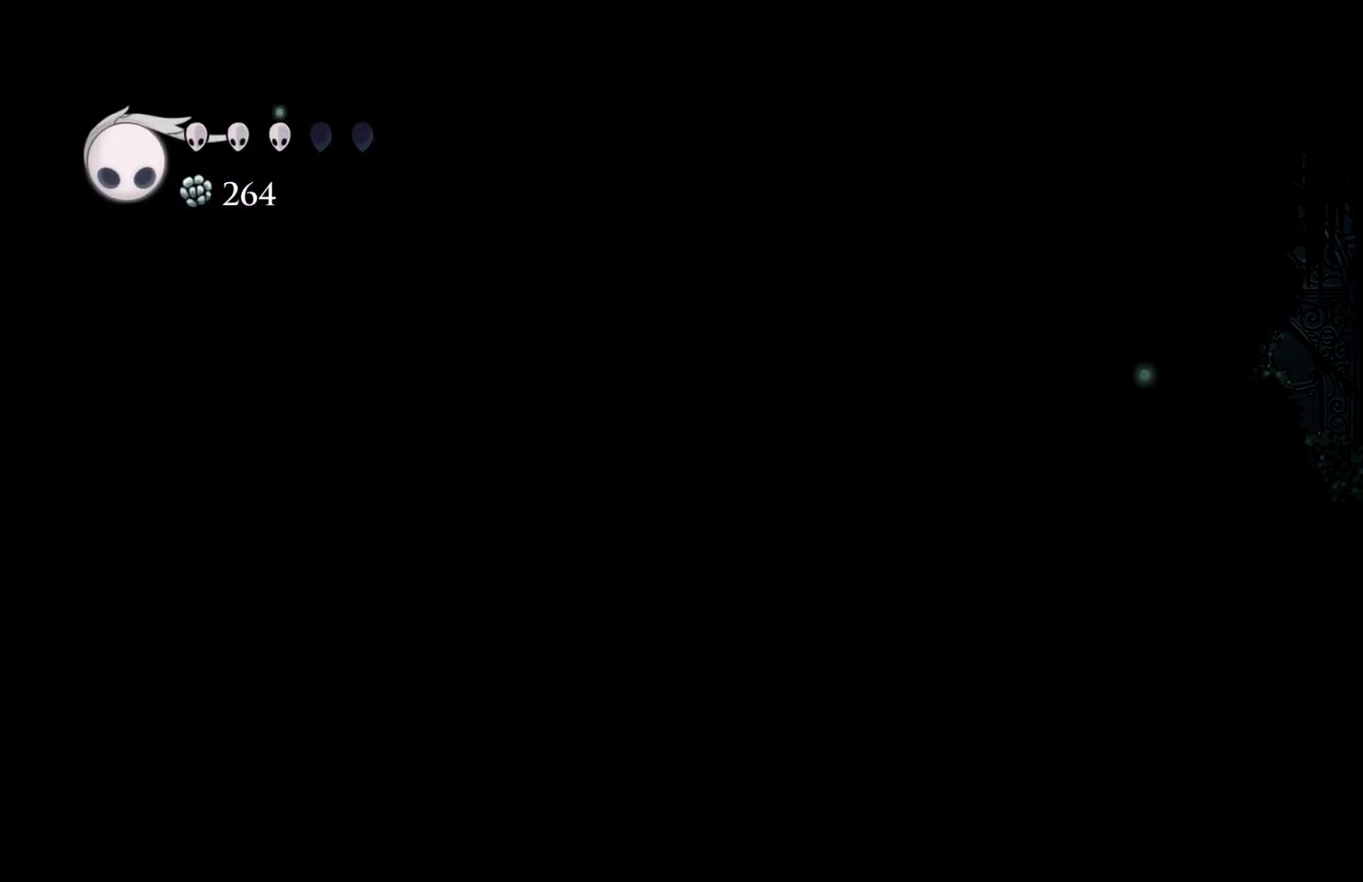
{"buttons": [], "left_stick": "left", "events": [[250, "R2", "down"], [400, "R2", "up"]]}
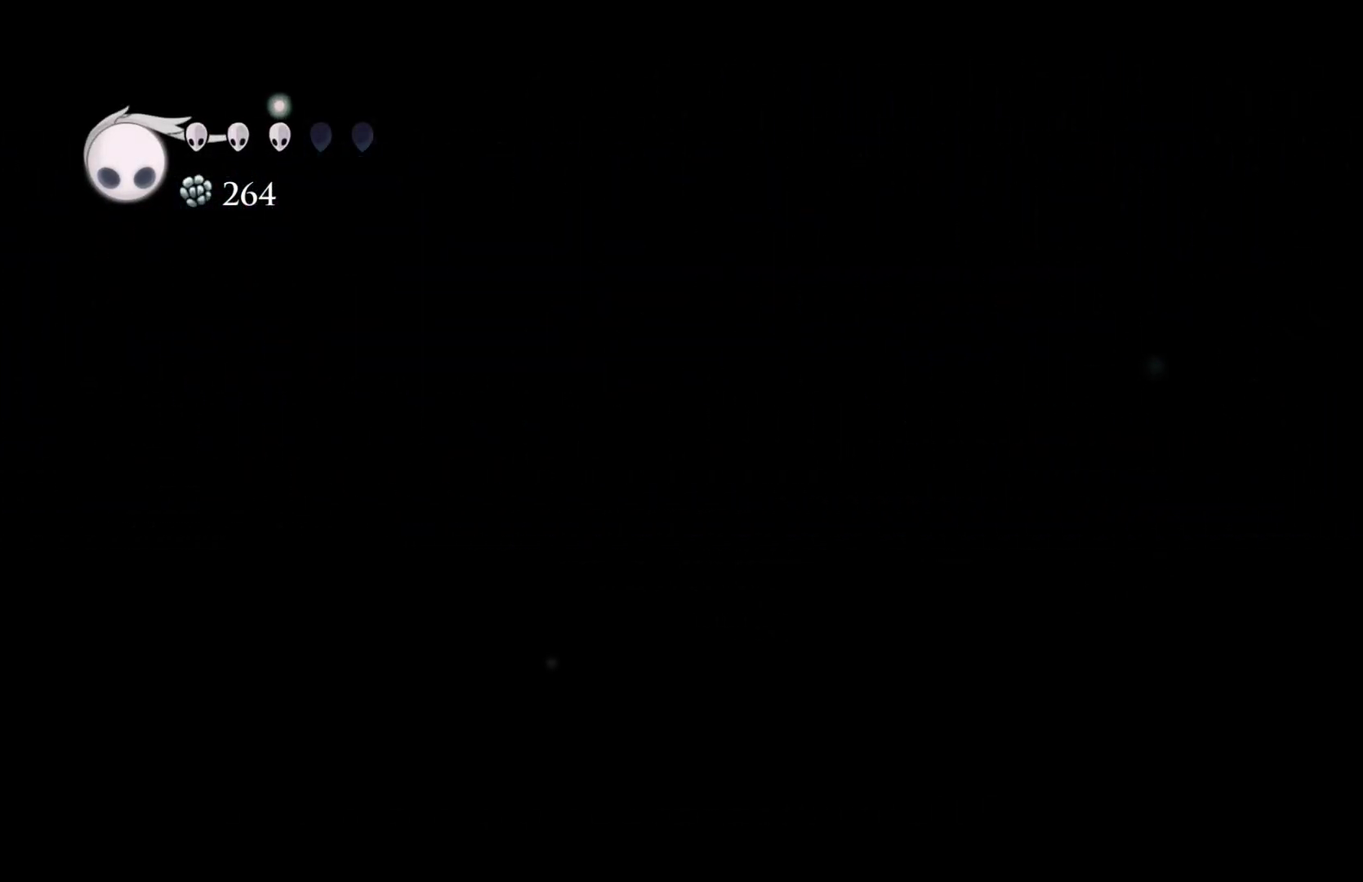
{"buttons": [], "left_stick": "center", "events": [[450, "left_stick", "center"]]}
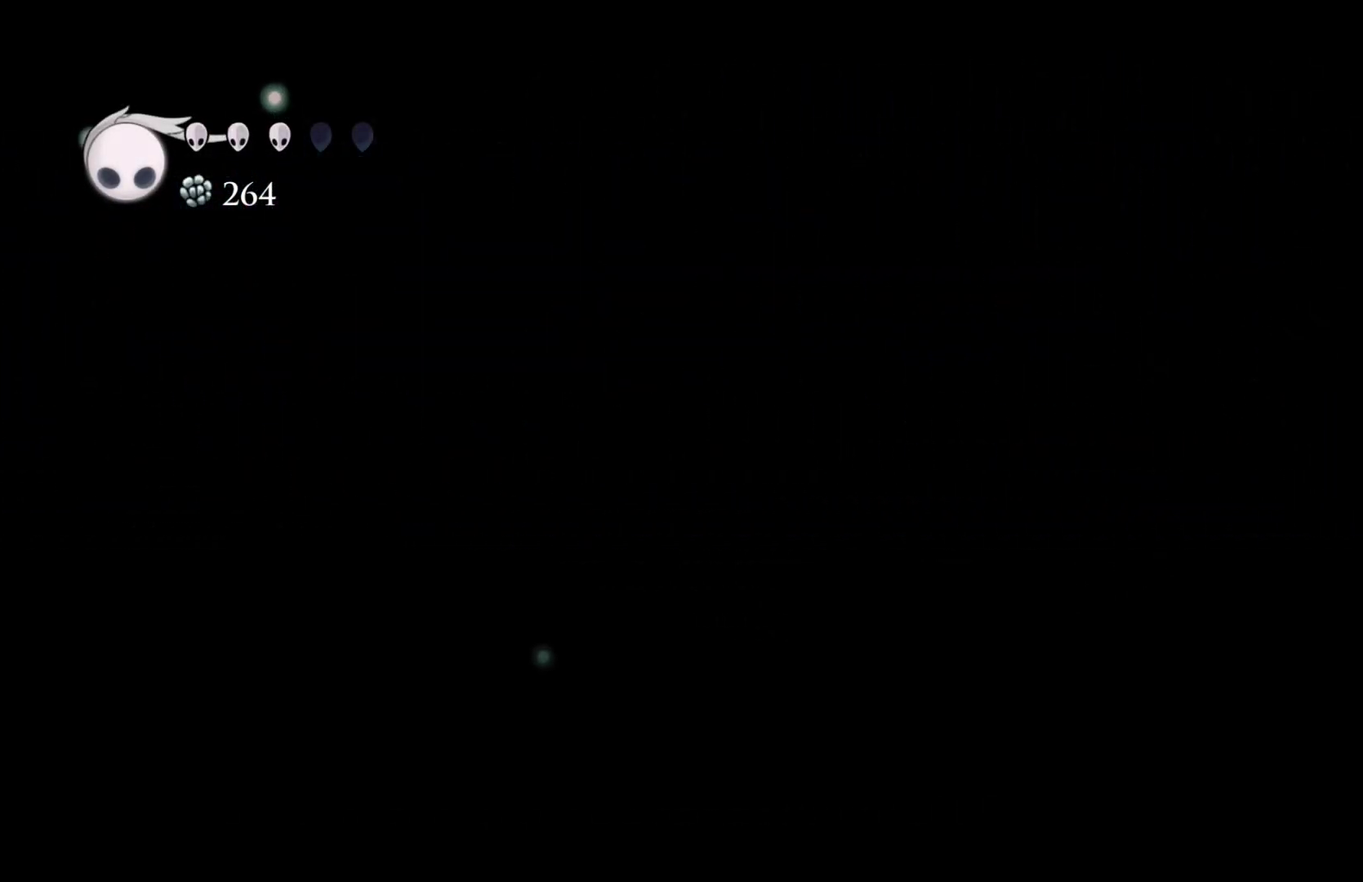
{"buttons": [], "left_stick": "center", "events": [[283, "left_stick", "left"], [400, "left_stick", "center"]]}
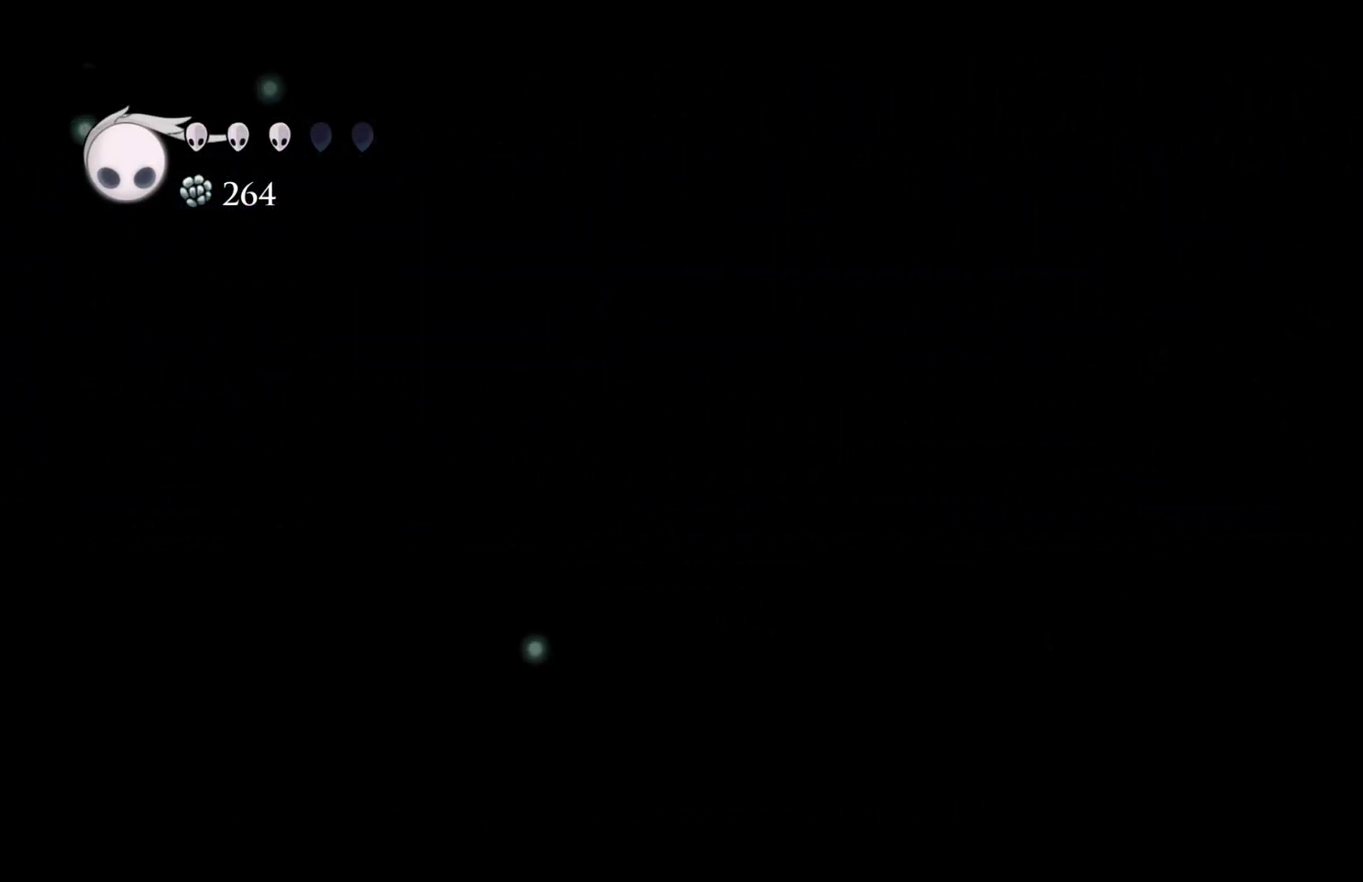
{"buttons": [], "left_stick": "right", "events": [[467, "left_stick", "right"]]}
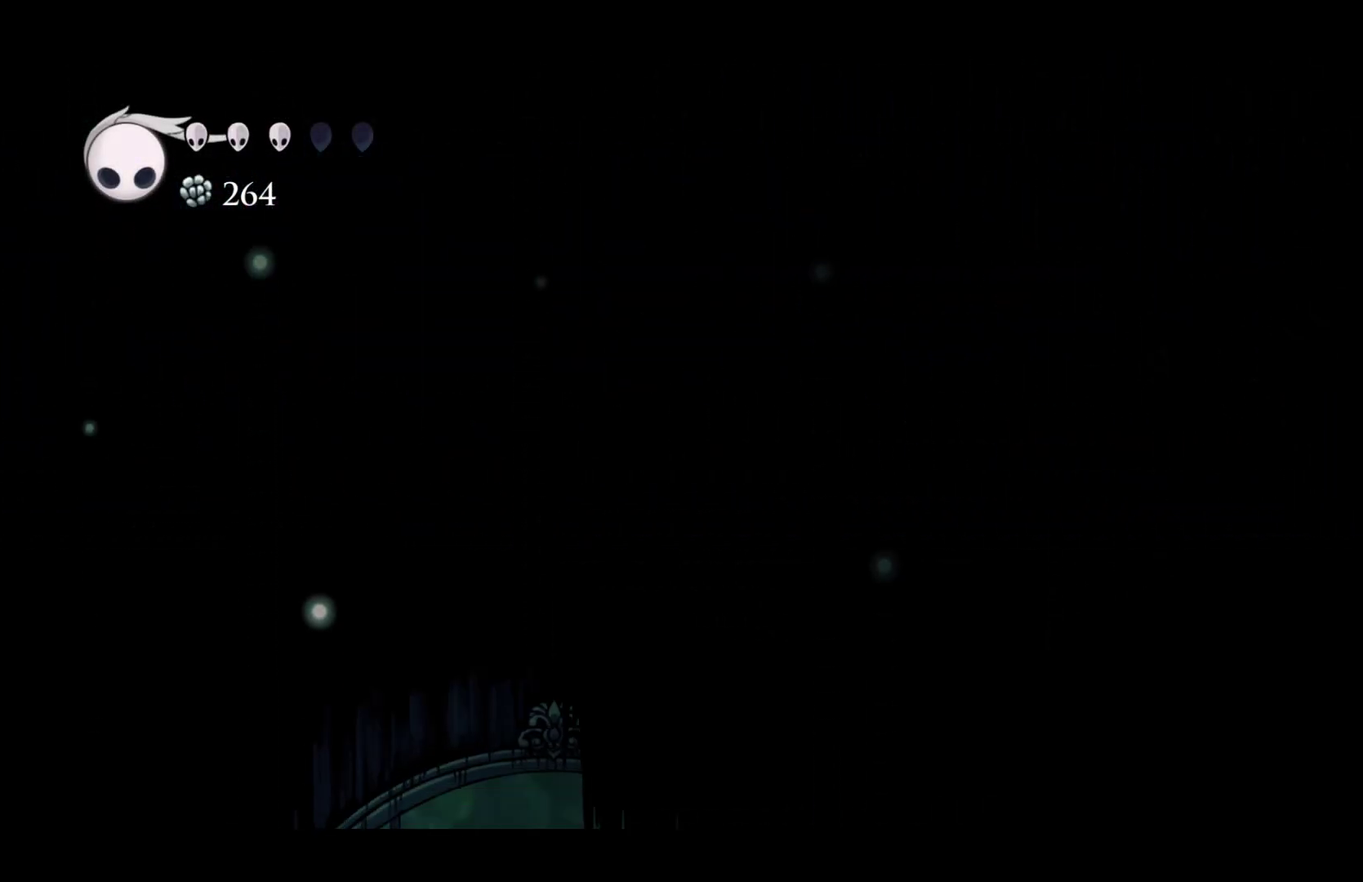
{"buttons": [], "left_stick": "right", "events": []}
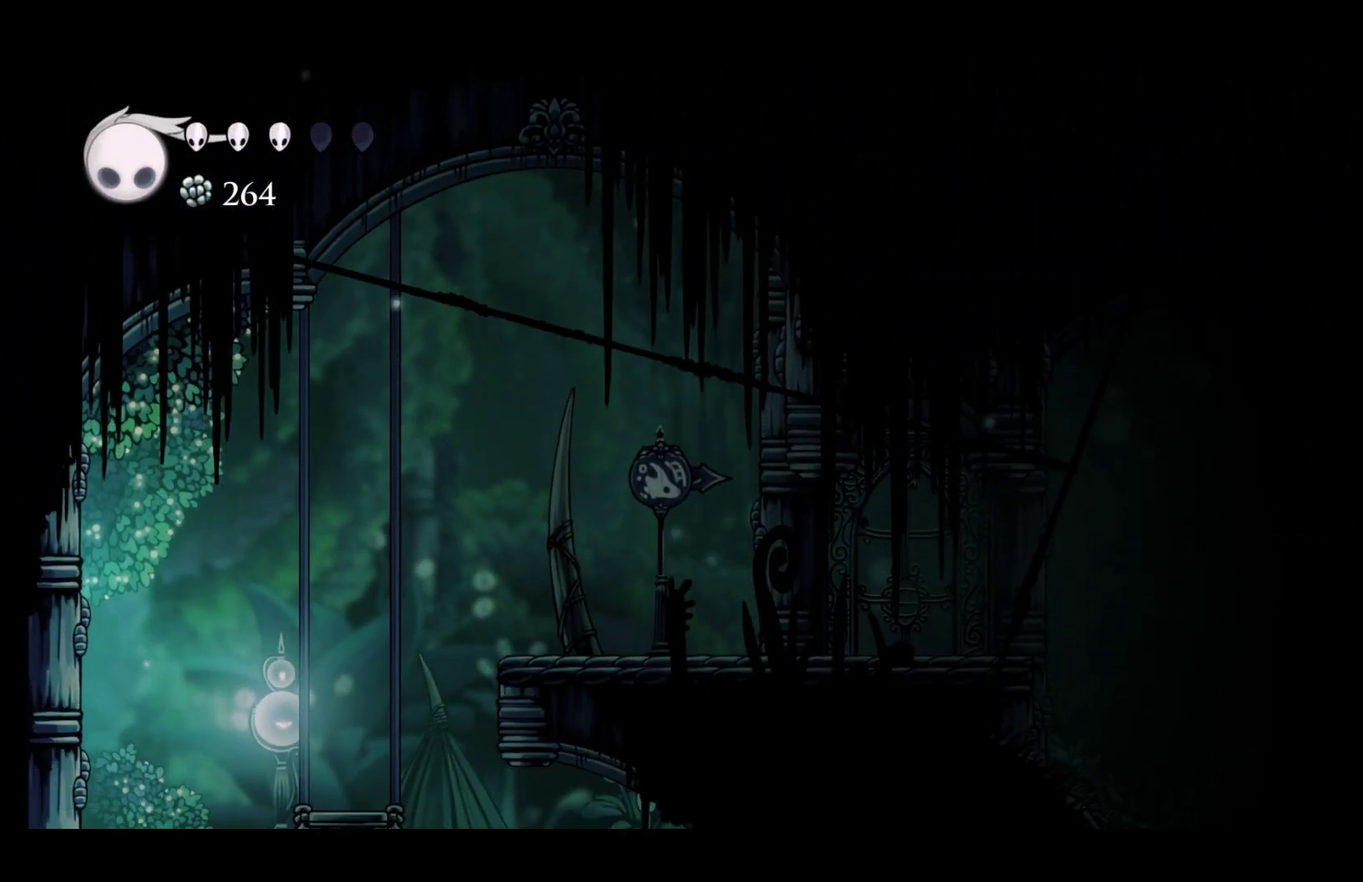
{"buttons": [], "left_stick": "center", "events": [[400, "left_stick", "center"]]}
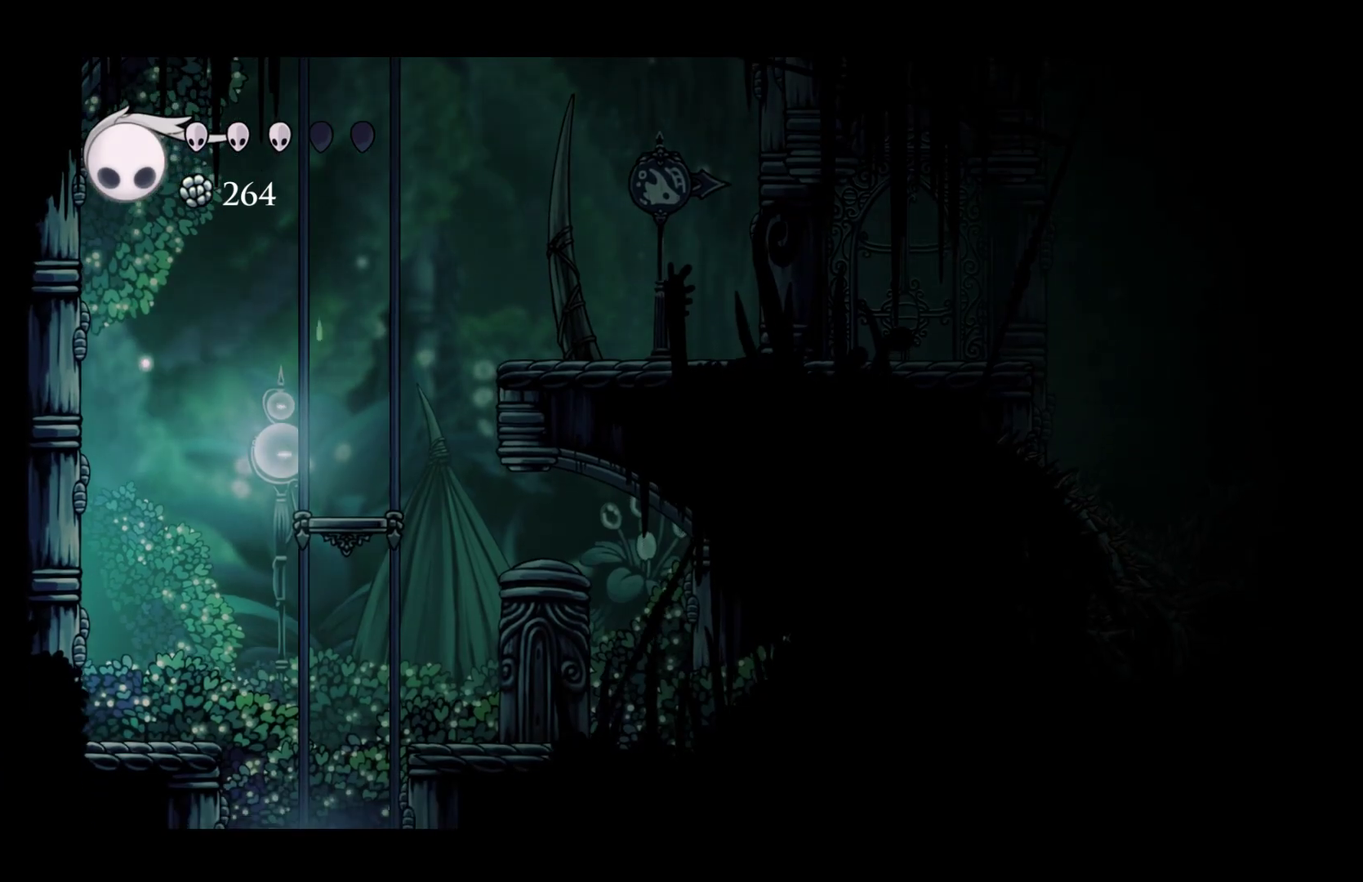
{"buttons": [], "left_stick": "center", "events": [[133, "L1", "down"], [217, "L1", "up"], [233, "R1", "down"], [283, "L1", "down"], [300, "R1", "up"], [400, "L1", "up"]]}
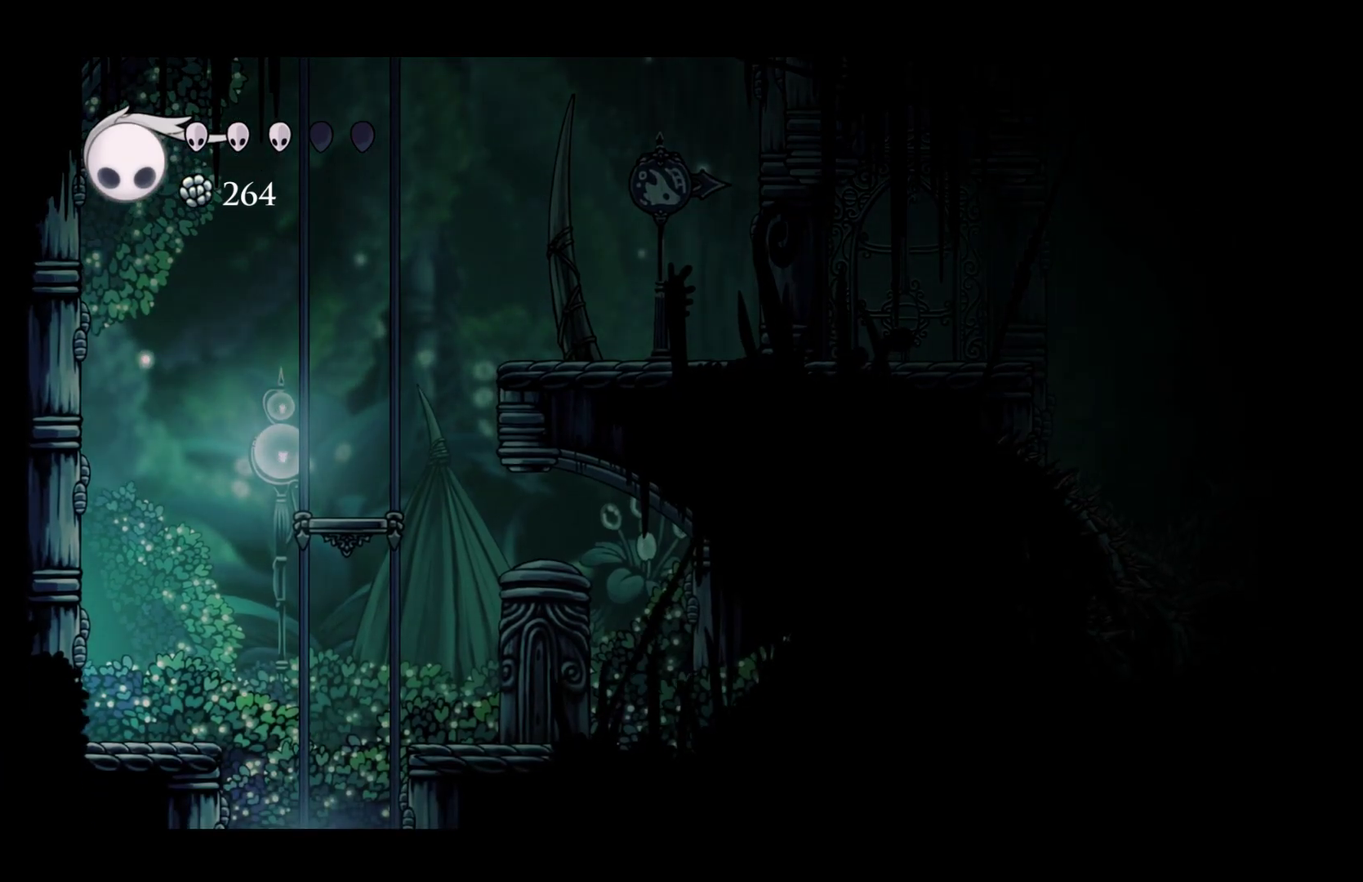
{"buttons": [], "left_stick": "center", "events": []}
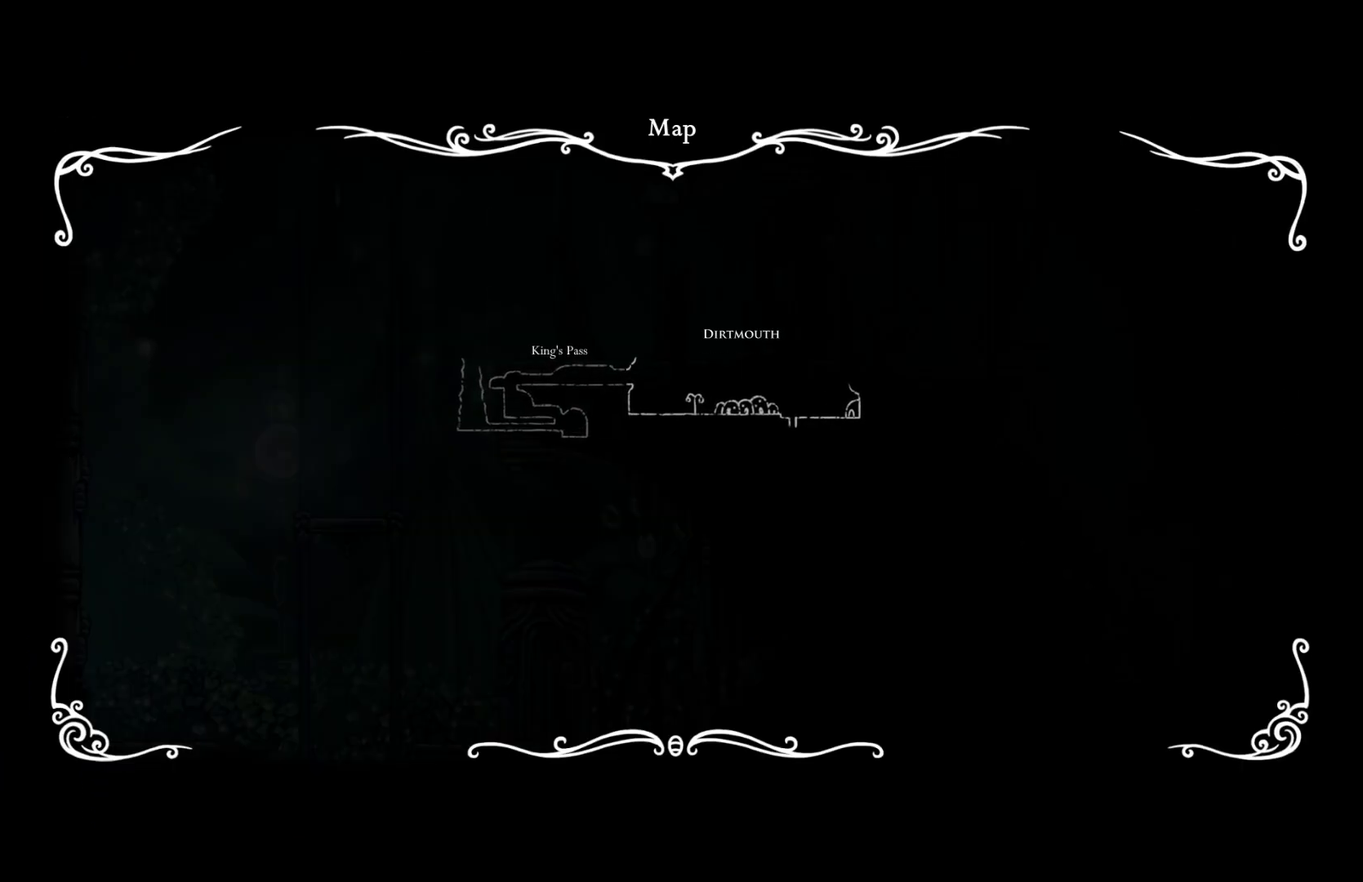
{"buttons": [], "left_stick": "center", "events": [[83, "L1", "down"], [200, "L1", "up"]]}
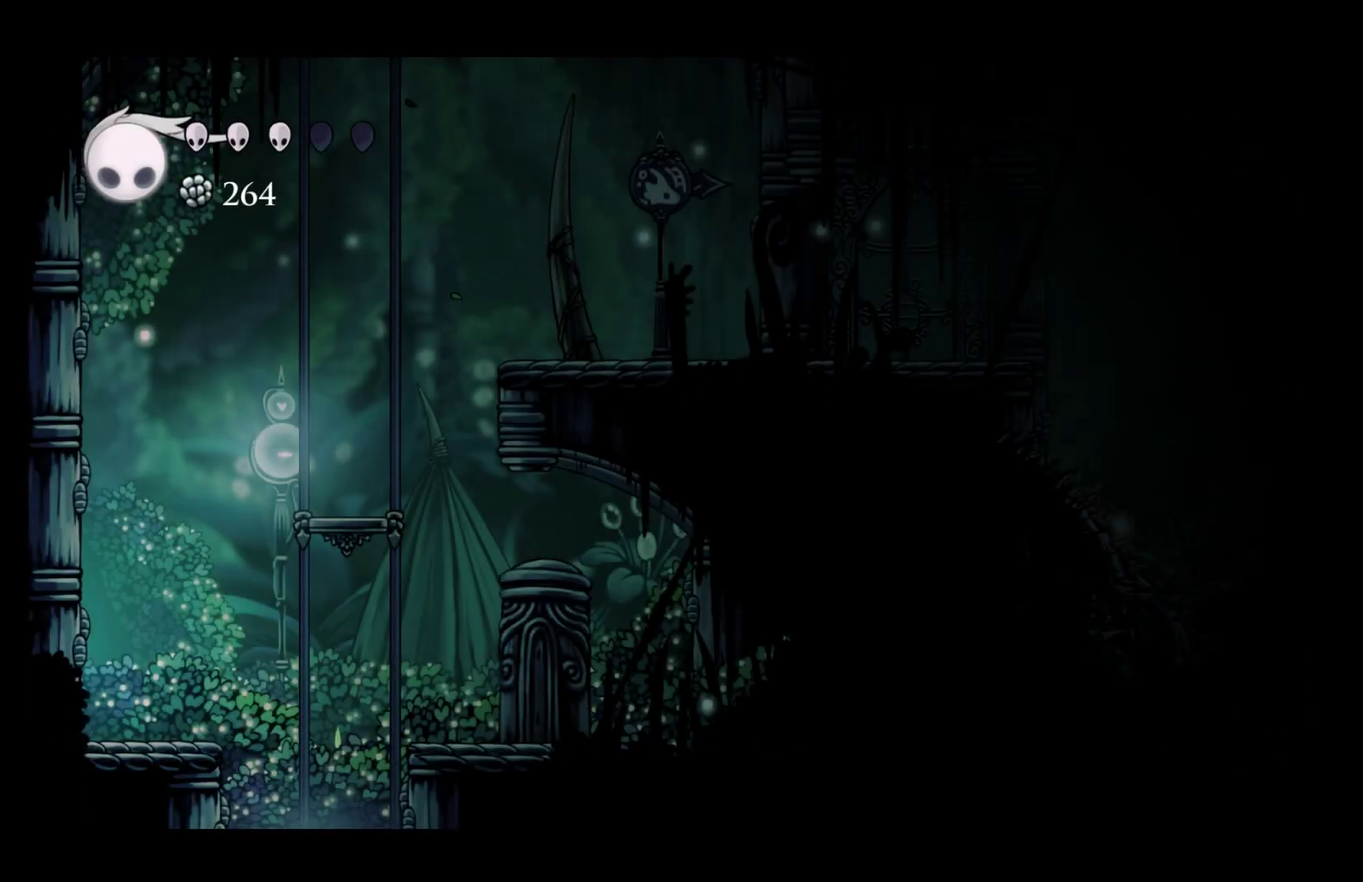
{"buttons": [], "left_stick": "right", "events": [[500, "left_stick", "right"]]}
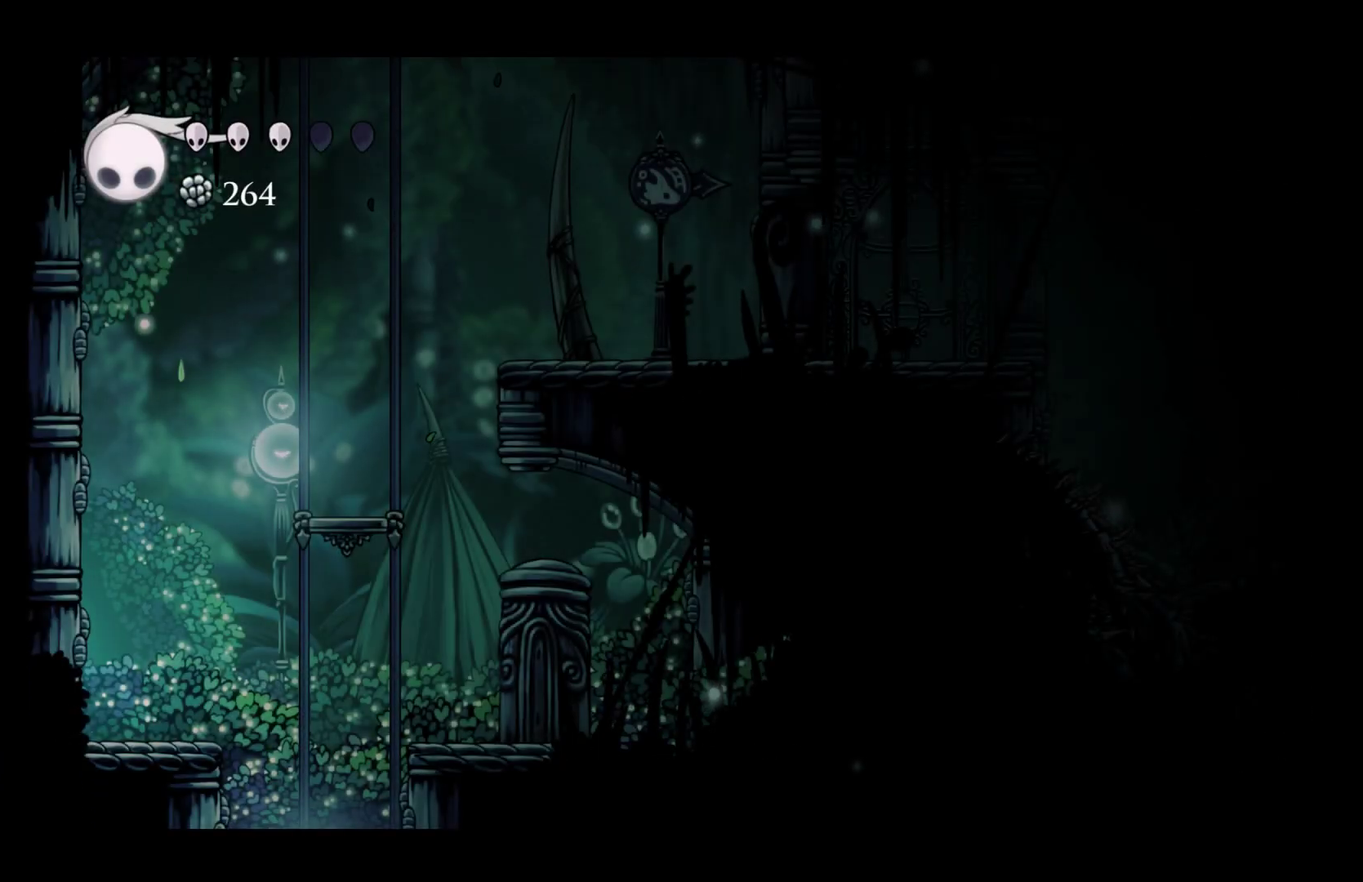
{"buttons": [], "left_stick": "right", "events": []}
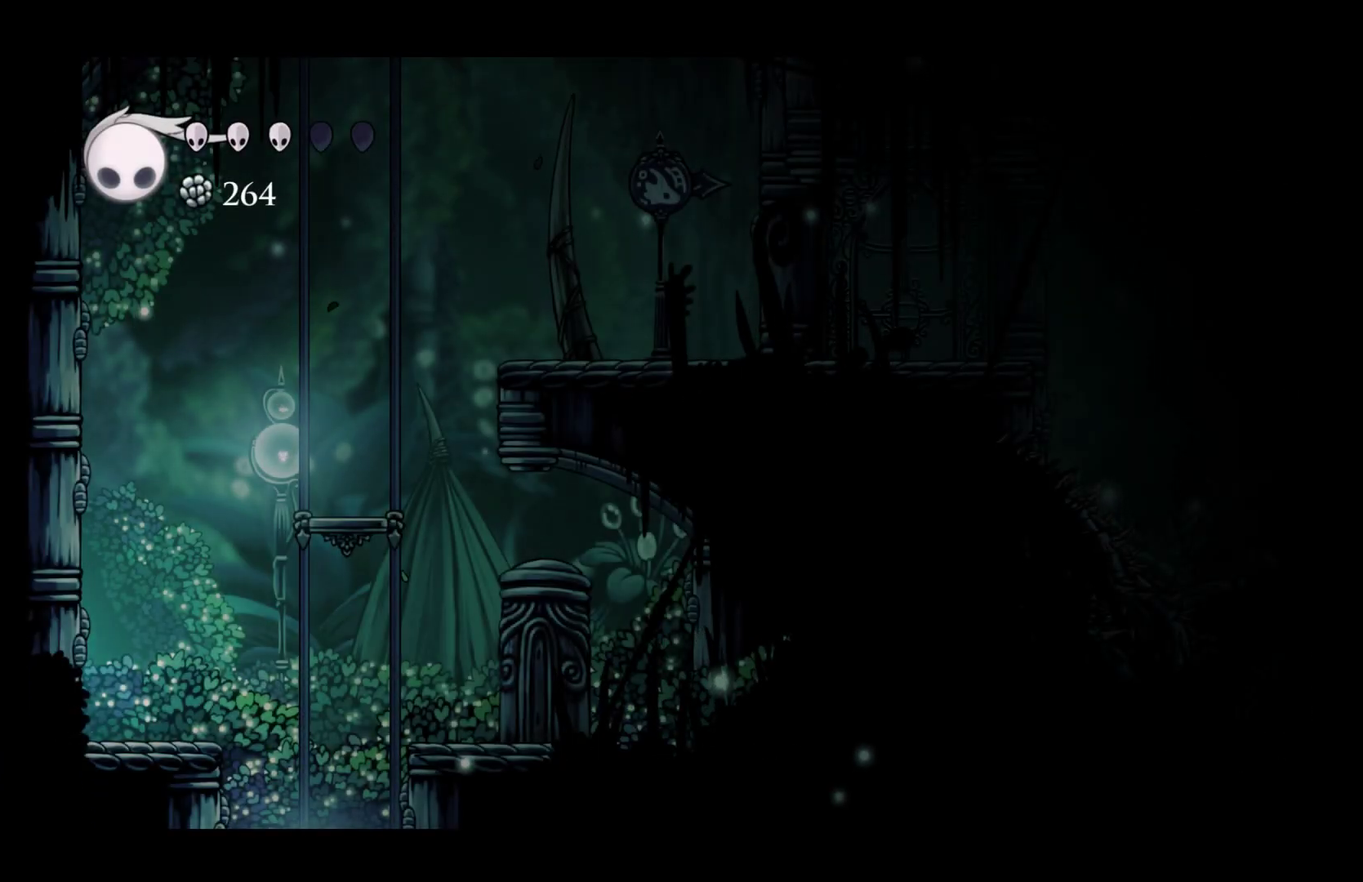
{"buttons": [], "left_stick": "right", "events": []}
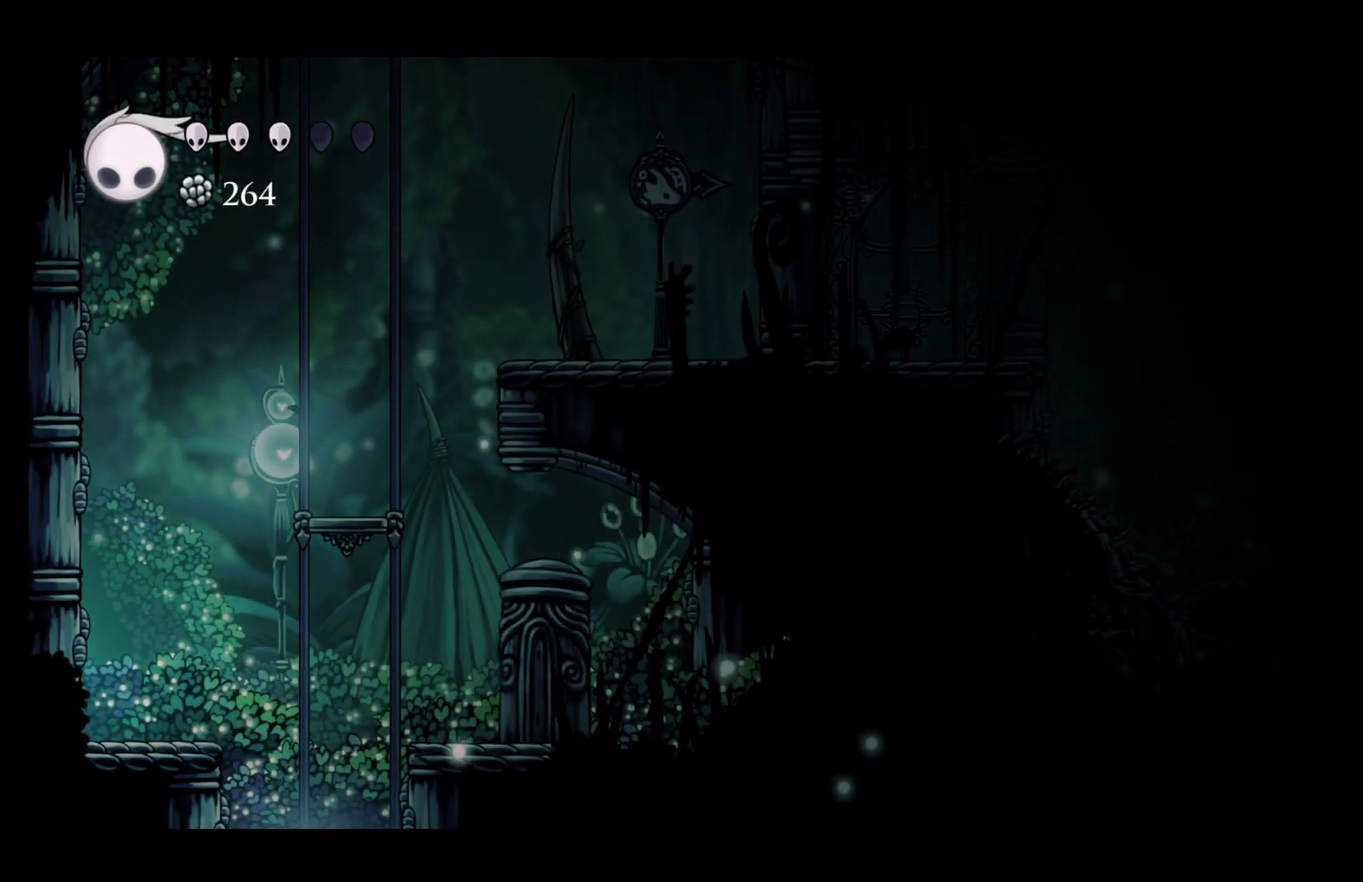
{"buttons": [], "left_stick": "right", "events": []}